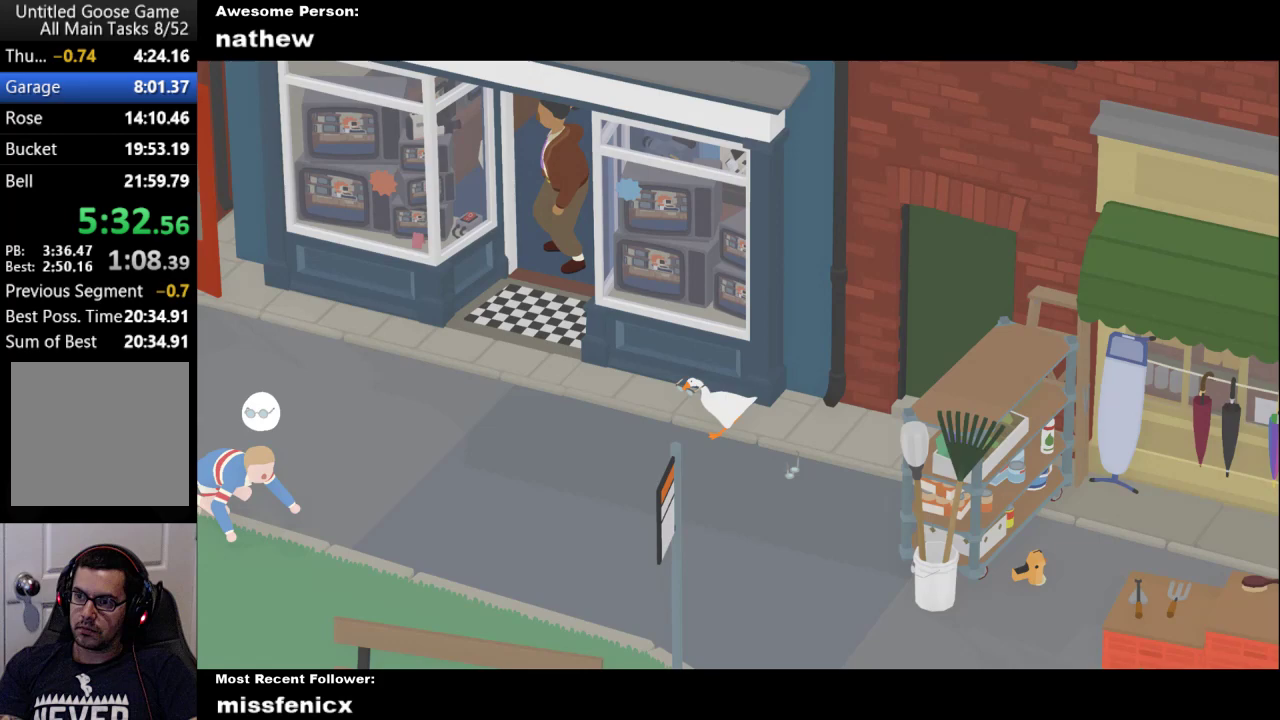
Gameplay with a controller (Xbox layout); each line is a JSON object with the inputs held at the frame after it. "events" lists button and stick changes between this image and that frame as [ms after this image, input, new state], when the widget could be followed in between.
{"buttons": ["A"], "left_stick": "down-left", "right_stick": "center"}
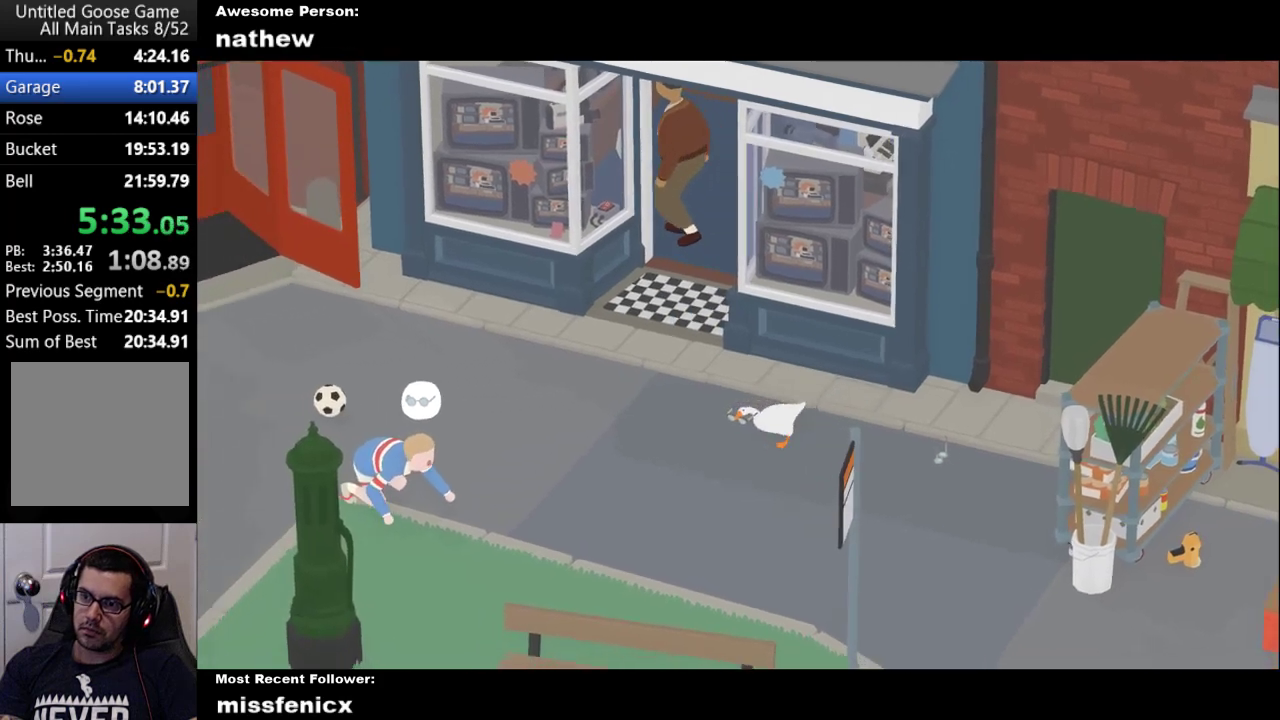
{"buttons": ["A"], "left_stick": "down-left", "right_stick": "center", "events": []}
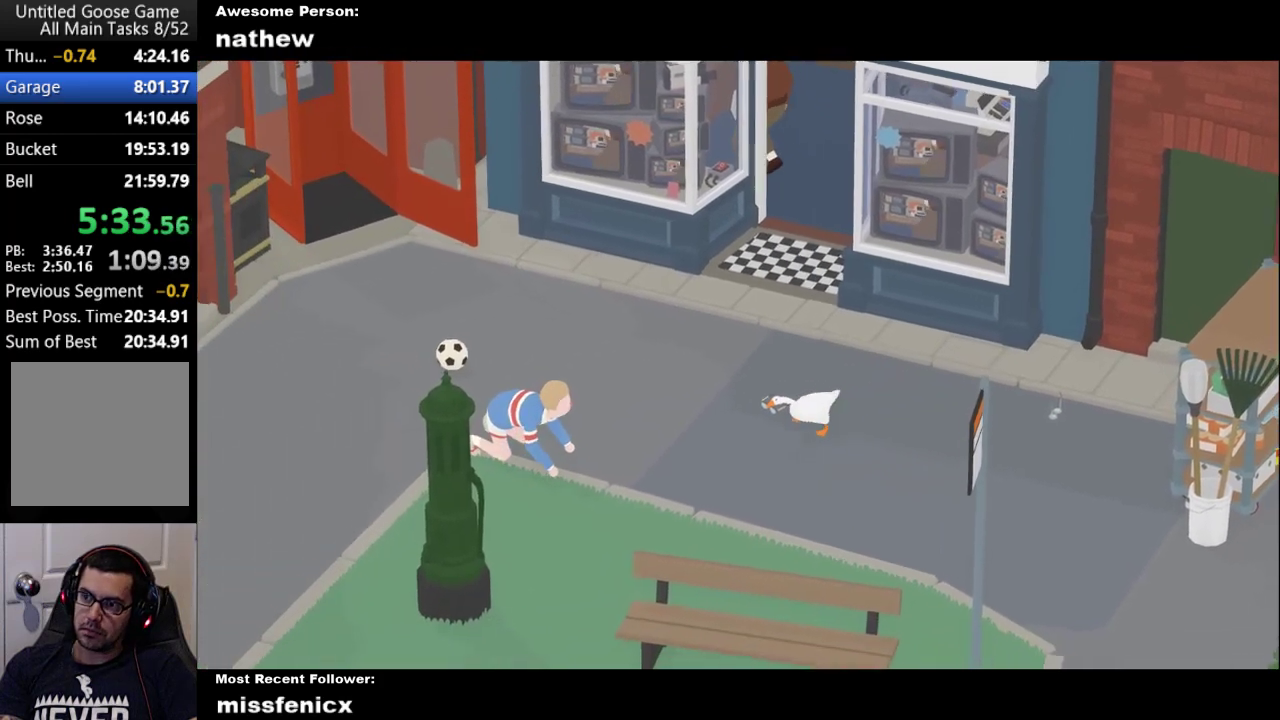
{"buttons": ["A"], "left_stick": "down-left", "right_stick": "center", "events": []}
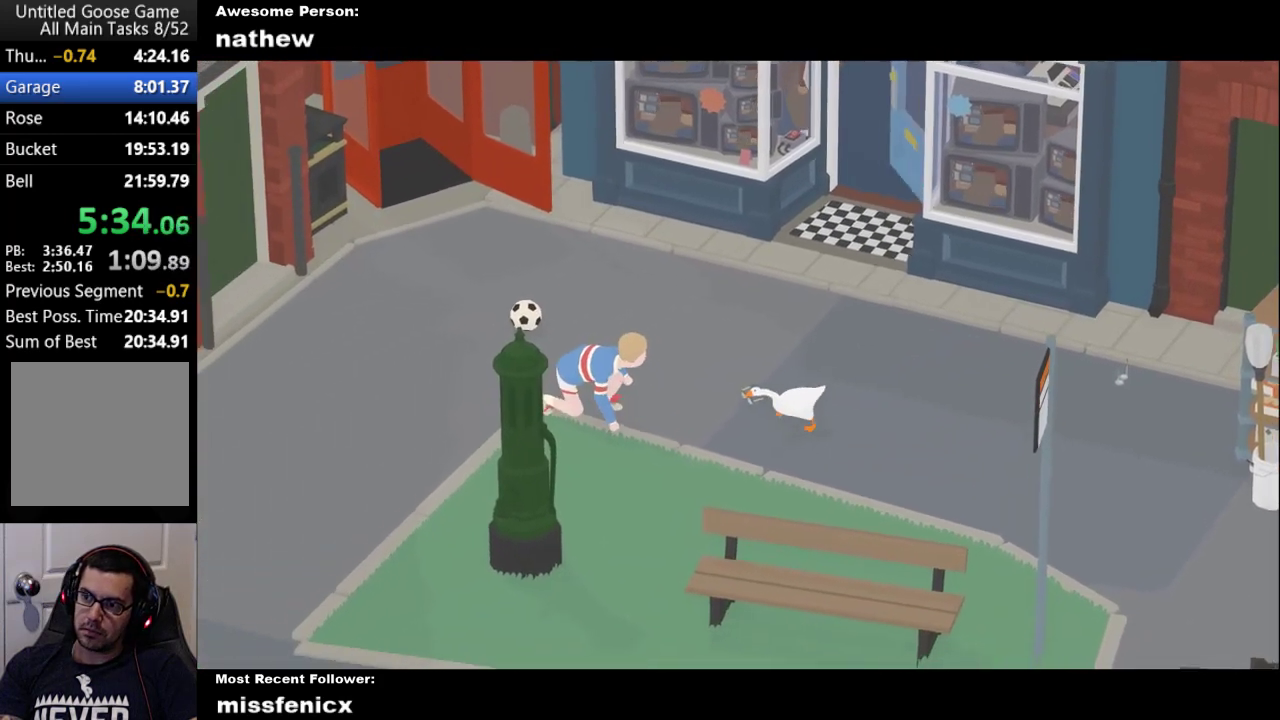
{"buttons": [], "left_stick": "center", "right_stick": "center", "events": [[67, "left_stick", "left"], [200, "A", "up"], [200, "left_stick", "up-left"], [400, "left_stick", "center"]]}
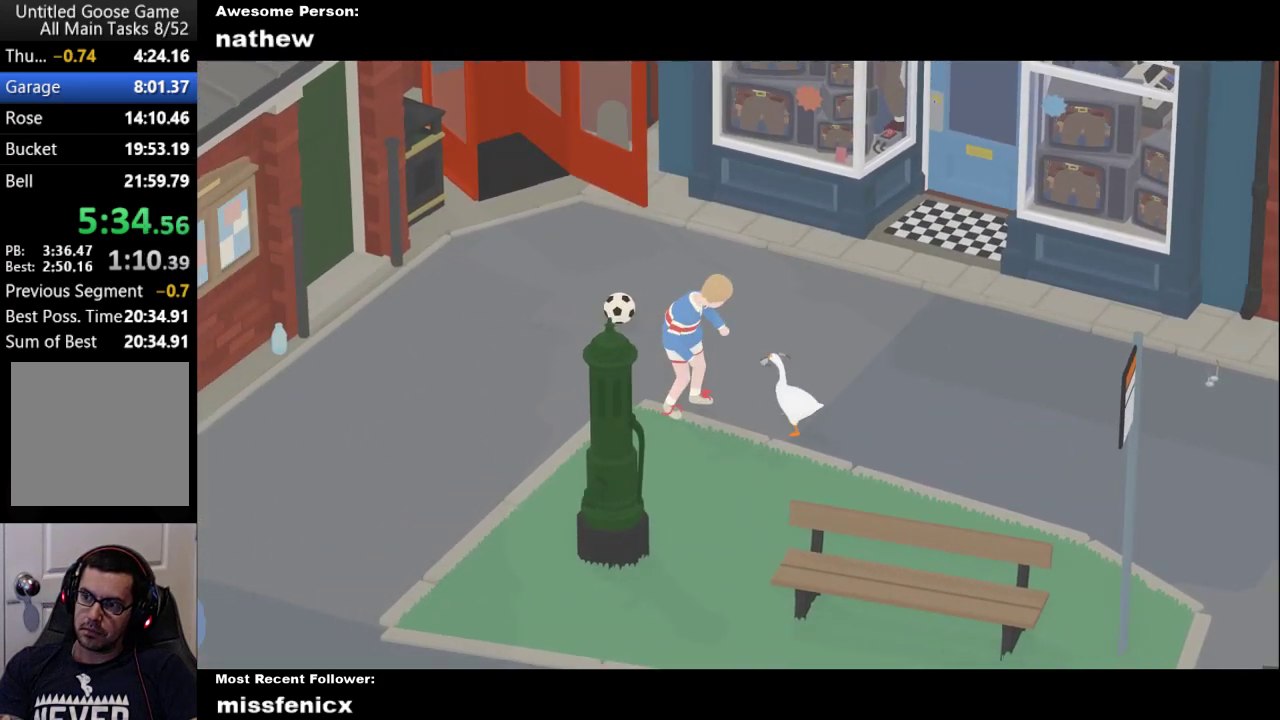
{"buttons": [], "left_stick": "center", "right_stick": "center", "events": []}
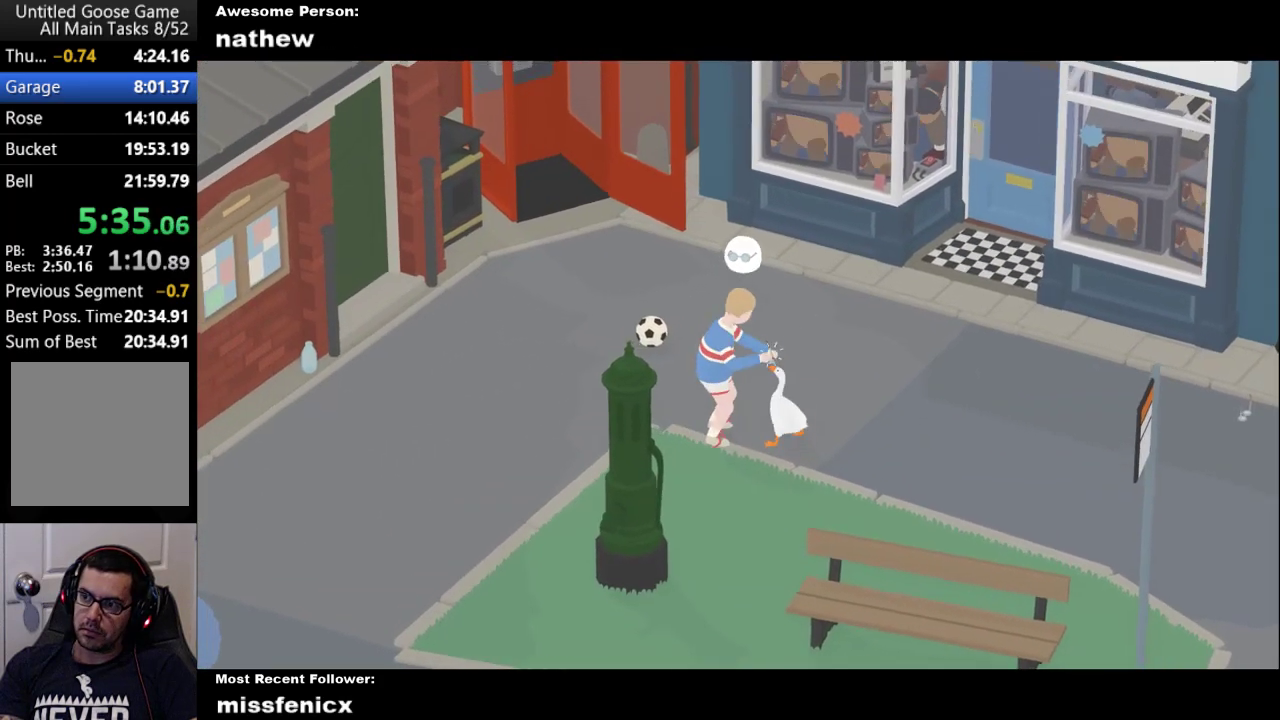
{"buttons": [], "left_stick": "up", "right_stick": "center", "events": [[233, "left_stick", "up-right"], [500, "left_stick", "up"]]}
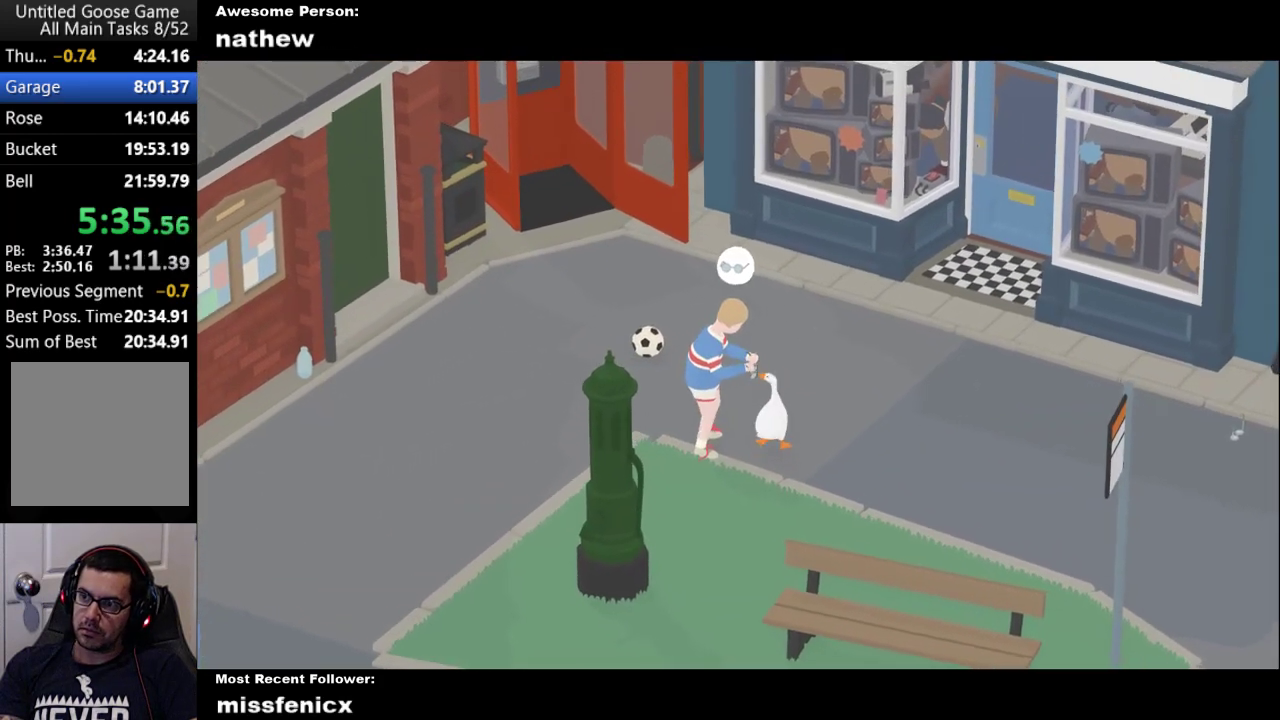
{"buttons": [], "left_stick": "left", "right_stick": "center", "events": [[100, "A", "down"], [200, "left_stick", "up-left"], [333, "A", "up"], [333, "left_stick", "left"]]}
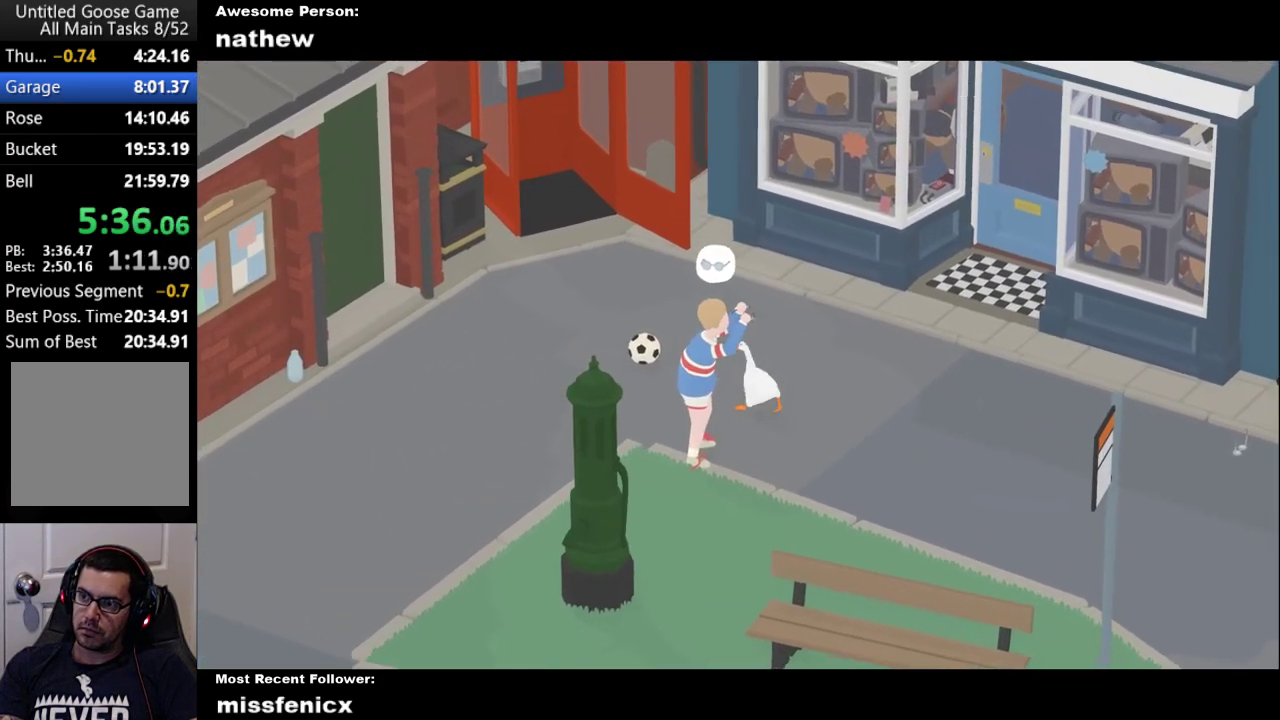
{"buttons": ["A"], "left_stick": "left", "right_stick": "center", "events": [[267, "A", "down"]]}
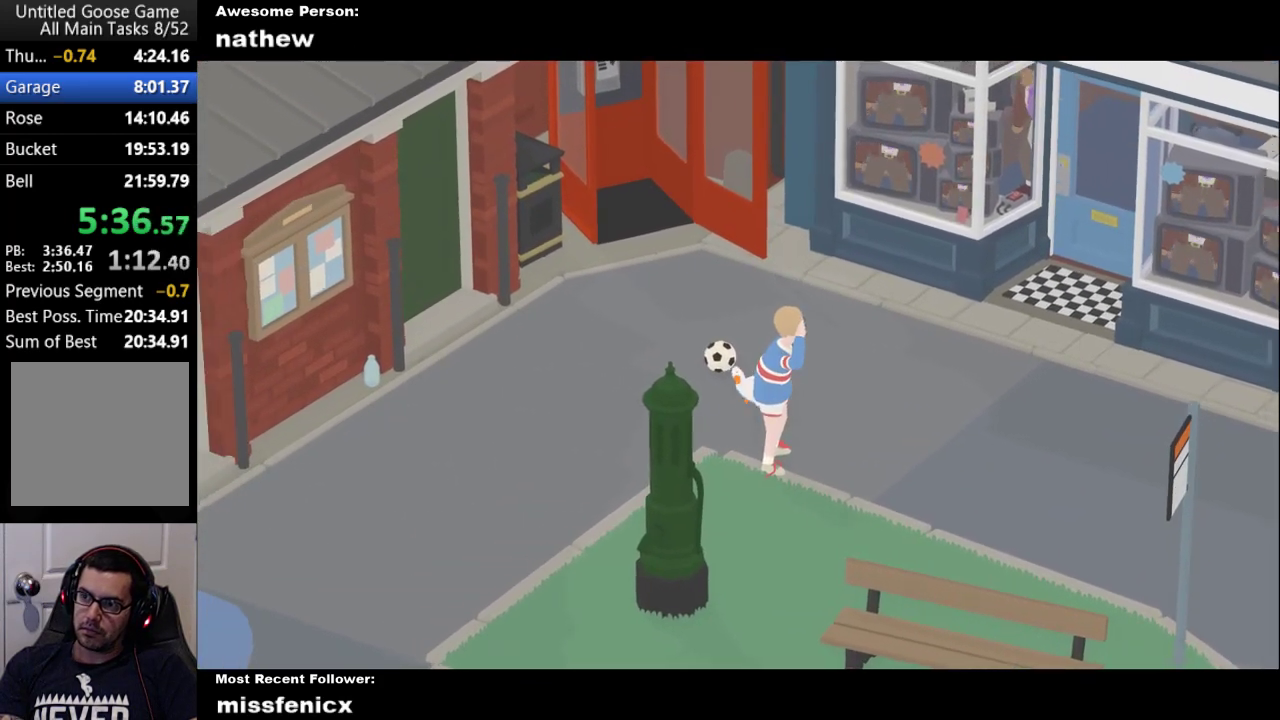
{"buttons": [], "left_stick": "center", "right_stick": "center", "events": [[400, "A", "up"], [400, "left_stick", "down-left"], [500, "left_stick", "center"]]}
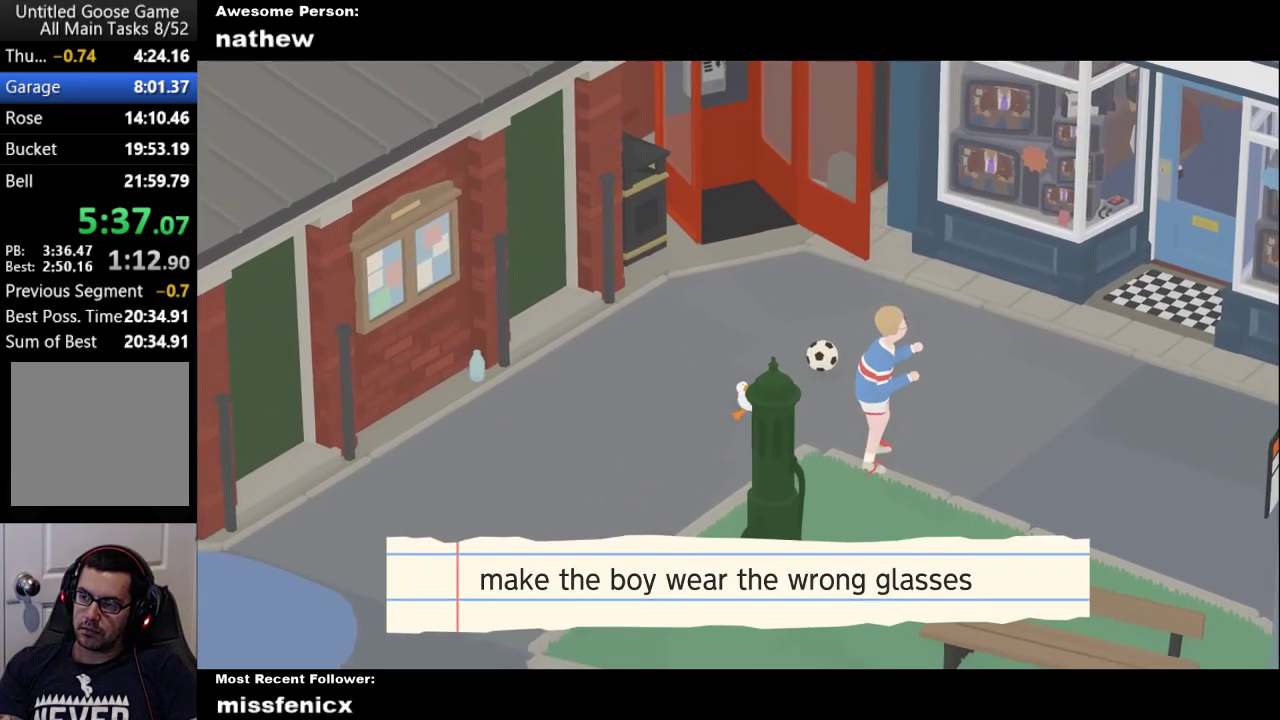
{"buttons": [], "left_stick": "right", "right_stick": "center", "events": [[400, "left_stick", "right"]]}
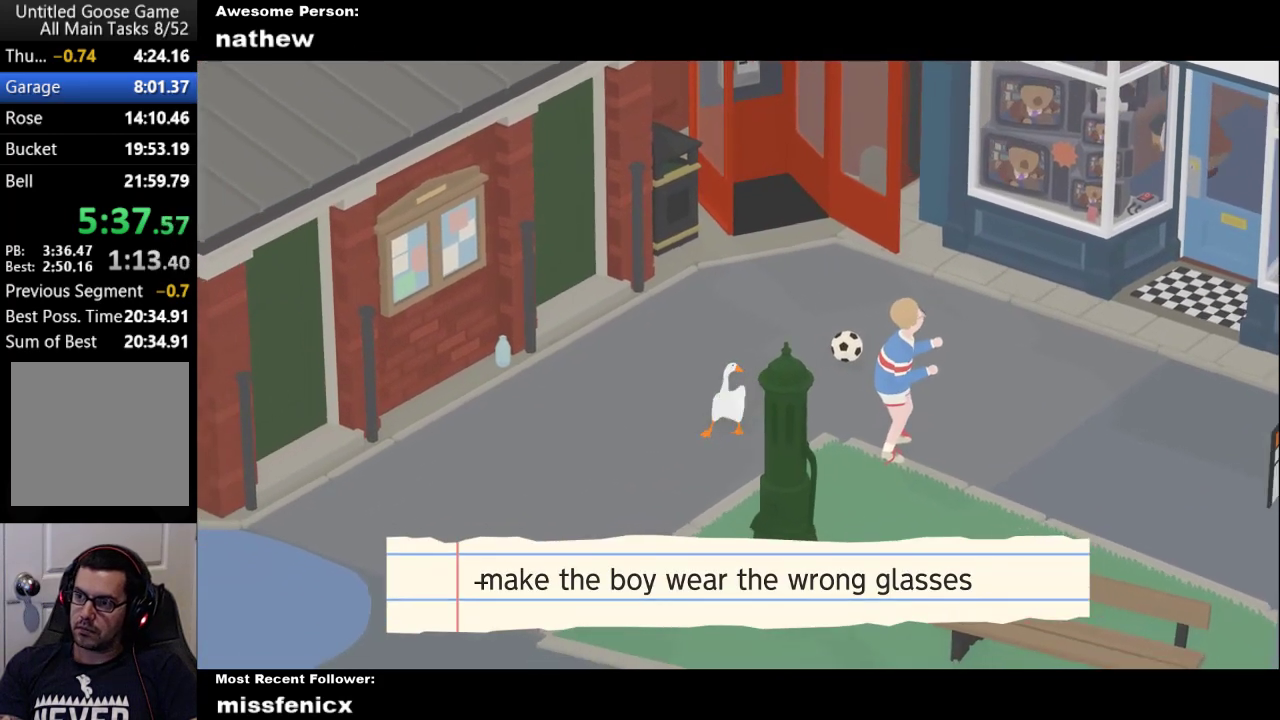
{"buttons": [], "left_stick": "up", "right_stick": "center", "events": [[100, "left_stick", "up-right"], [167, "left_stick", "up"]]}
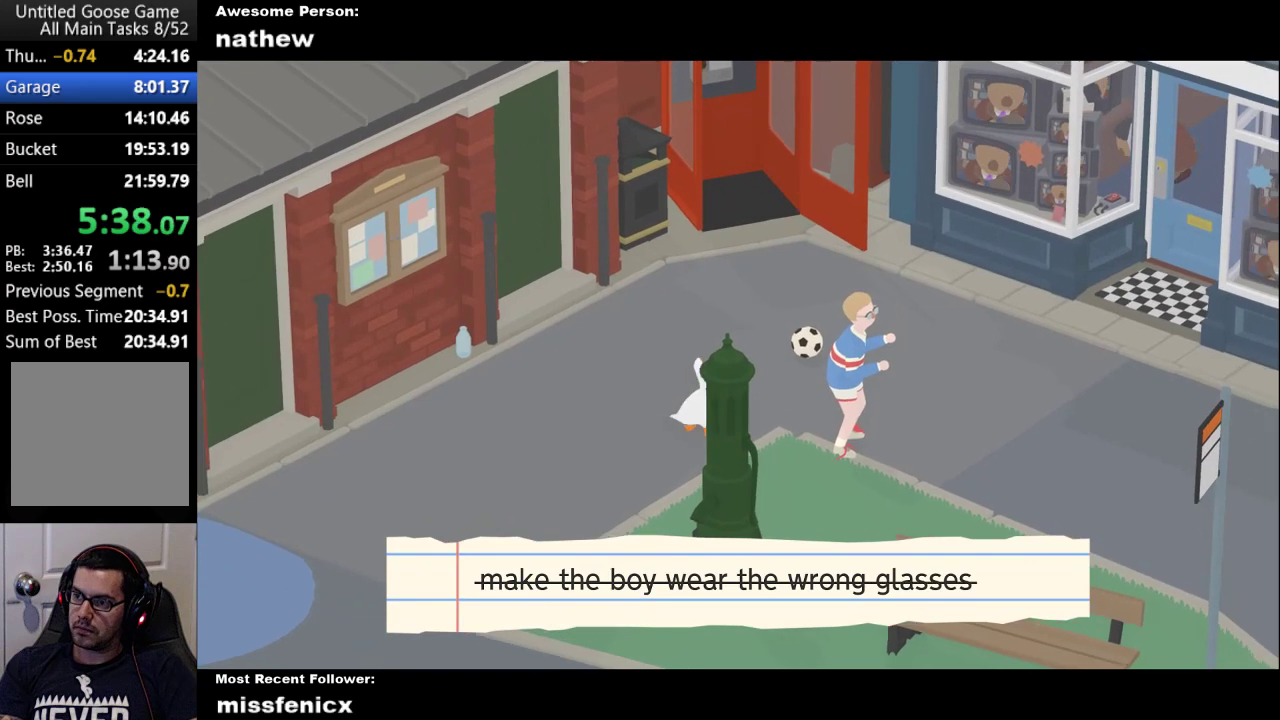
{"buttons": [], "left_stick": "center", "right_stick": "center", "events": [[133, "left_stick", "center"]]}
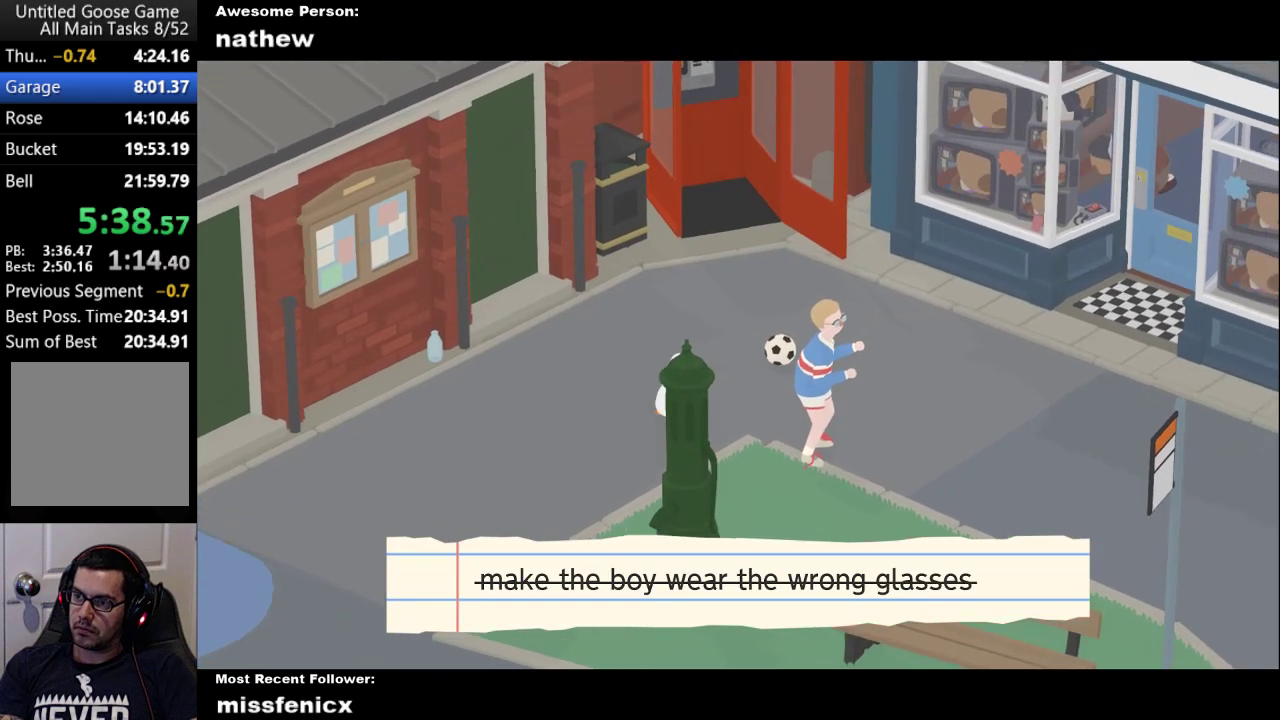
{"buttons": [], "left_stick": "center", "right_stick": "center", "events": [[67, "left_stick", "right"], [200, "left_stick", "center"]]}
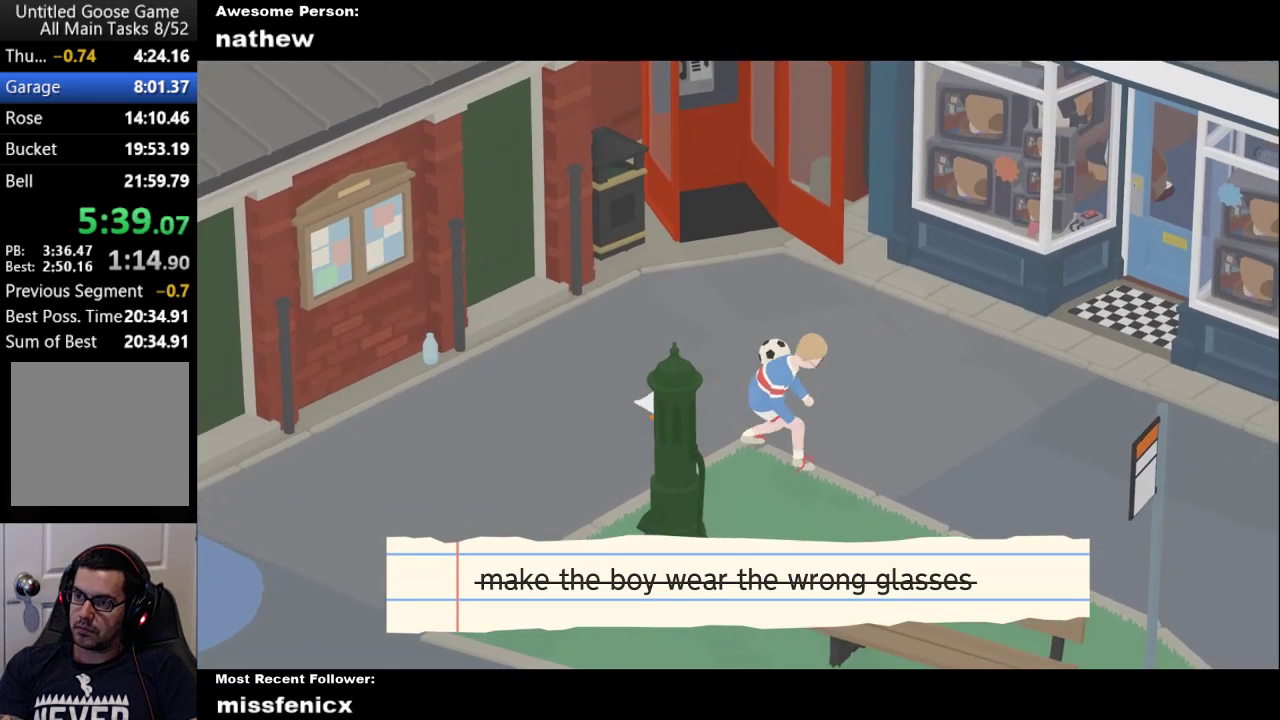
{"buttons": [], "left_stick": "center", "right_stick": "center", "events": []}
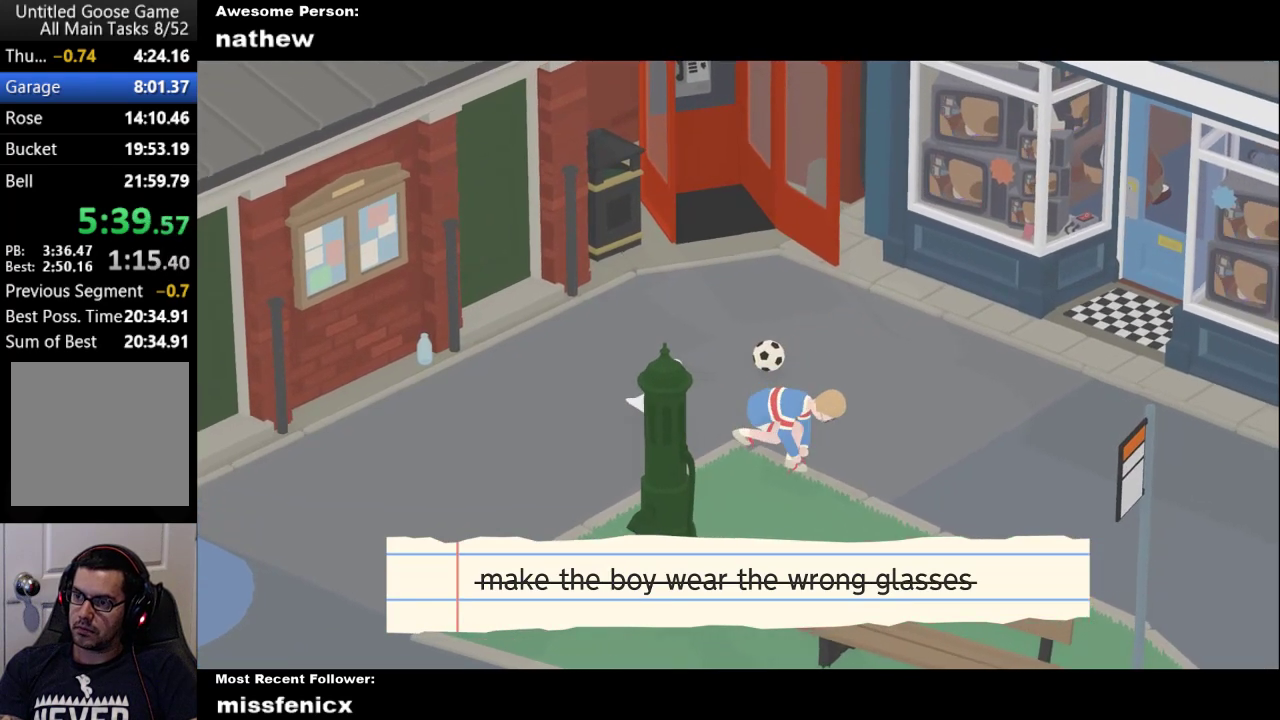
{"buttons": [], "left_stick": "center", "right_stick": "center", "events": [[133, "left_stick", "right"], [233, "left_stick", "center"]]}
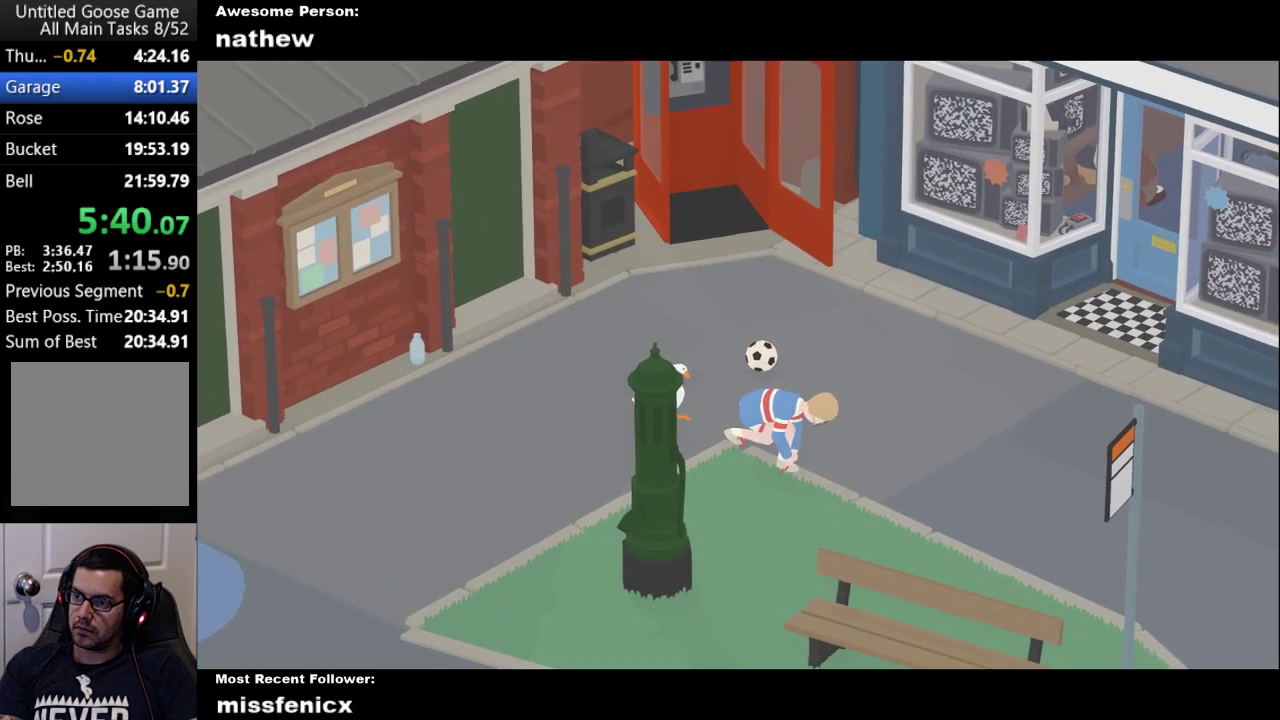
{"buttons": [], "left_stick": "center", "right_stick": "center", "events": []}
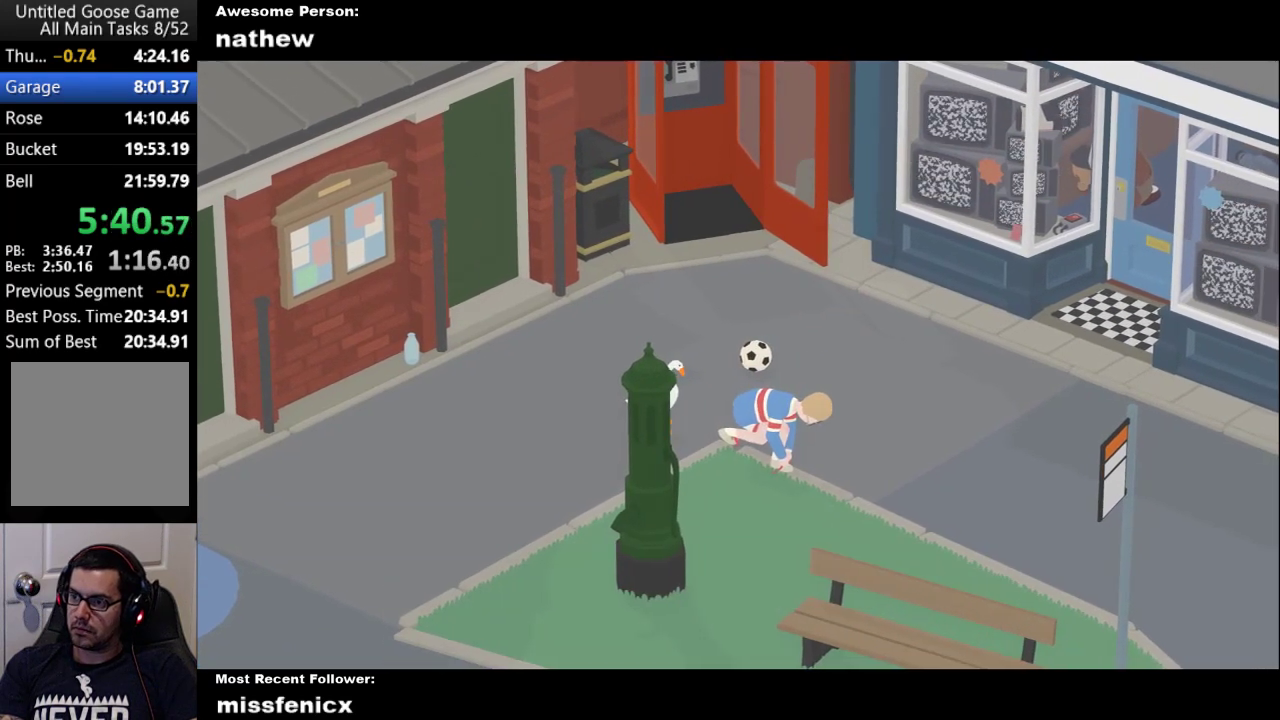
{"buttons": [], "left_stick": "center", "right_stick": "center", "events": []}
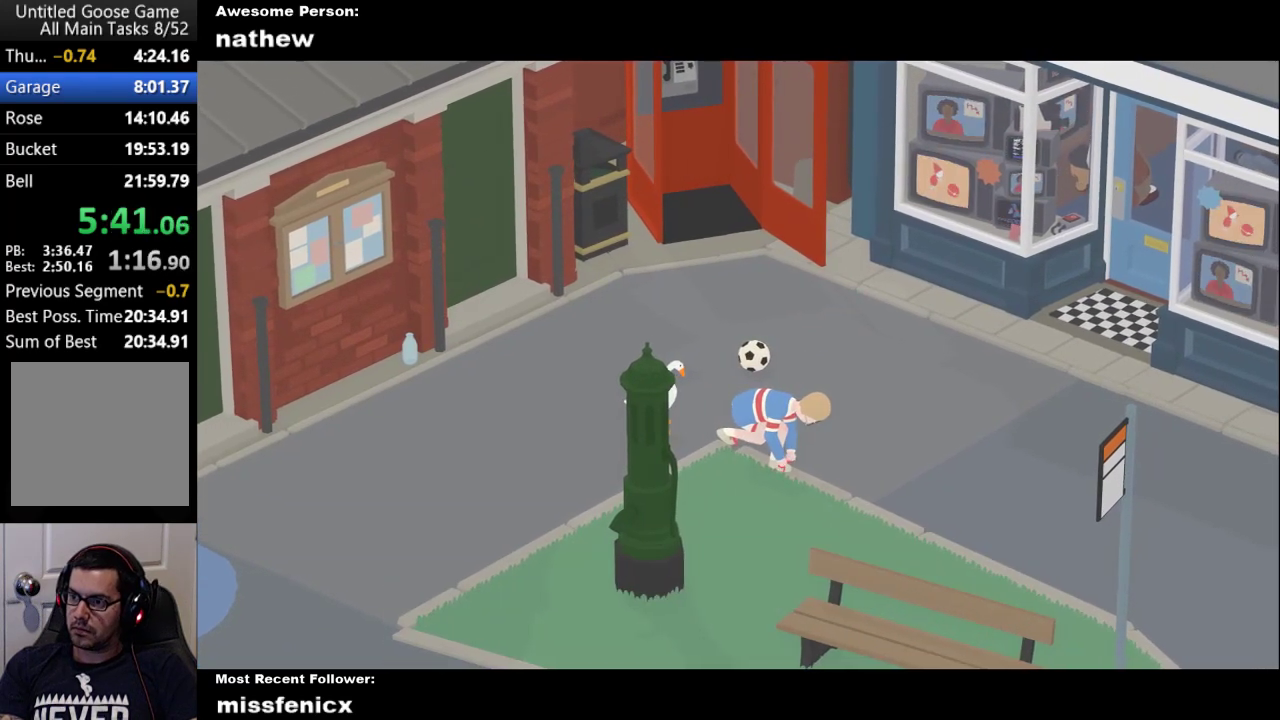
{"buttons": [], "left_stick": "center", "right_stick": "center", "events": [[133, "X", "down"], [333, "X", "up"]]}
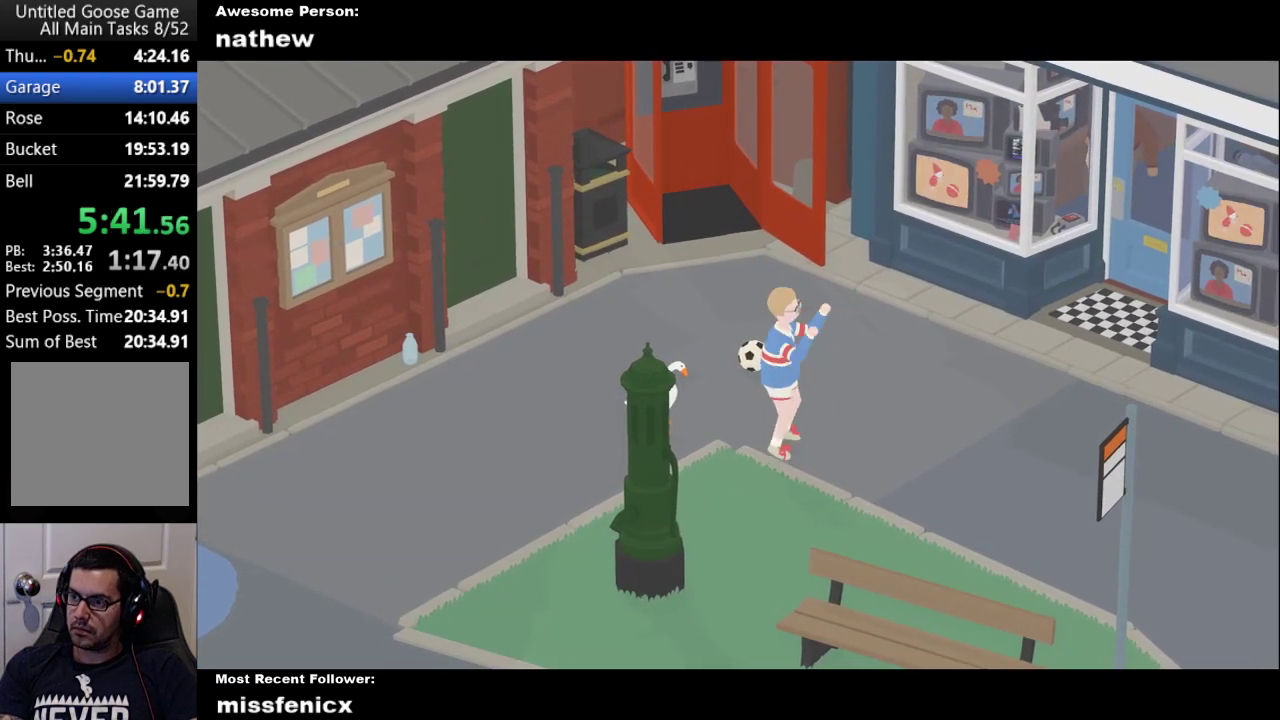
{"buttons": [], "left_stick": "down-right", "right_stick": "center", "events": [[467, "left_stick", "down-right"]]}
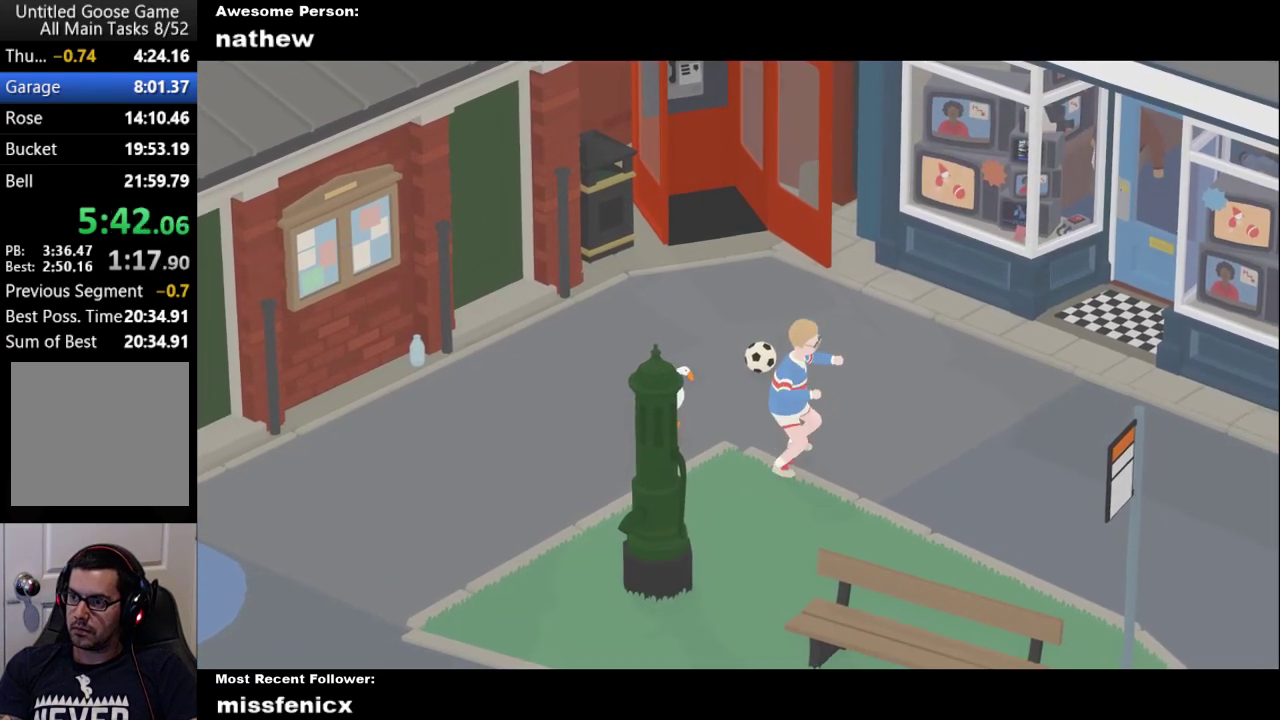
{"buttons": [], "left_stick": "center", "right_stick": "center", "events": [[100, "A", "down"], [333, "A", "up"], [333, "left_stick", "center"]]}
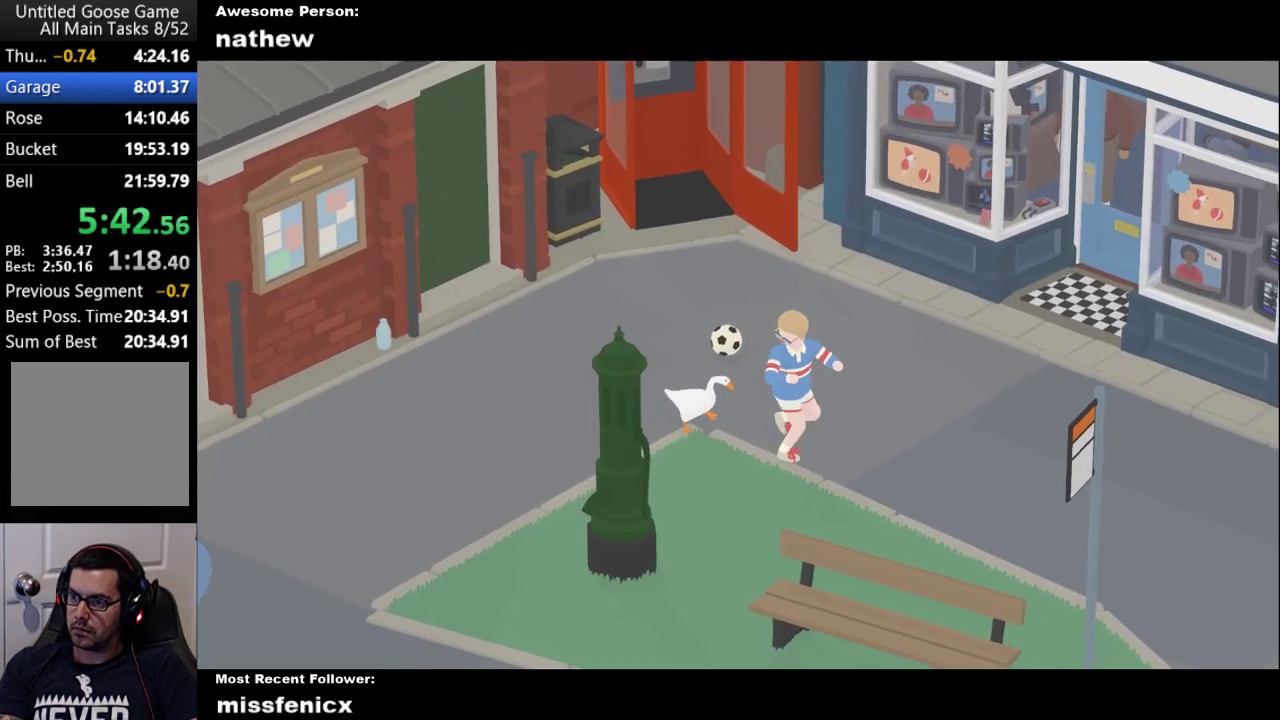
{"buttons": ["A", "X"], "left_stick": "right", "right_stick": "center", "events": [[33, "A", "down"], [67, "X", "down"], [233, "X", "up"], [267, "A", "up"], [267, "left_stick", "down-right"], [433, "A", "down"], [433, "left_stick", "right"], [500, "X", "down"]]}
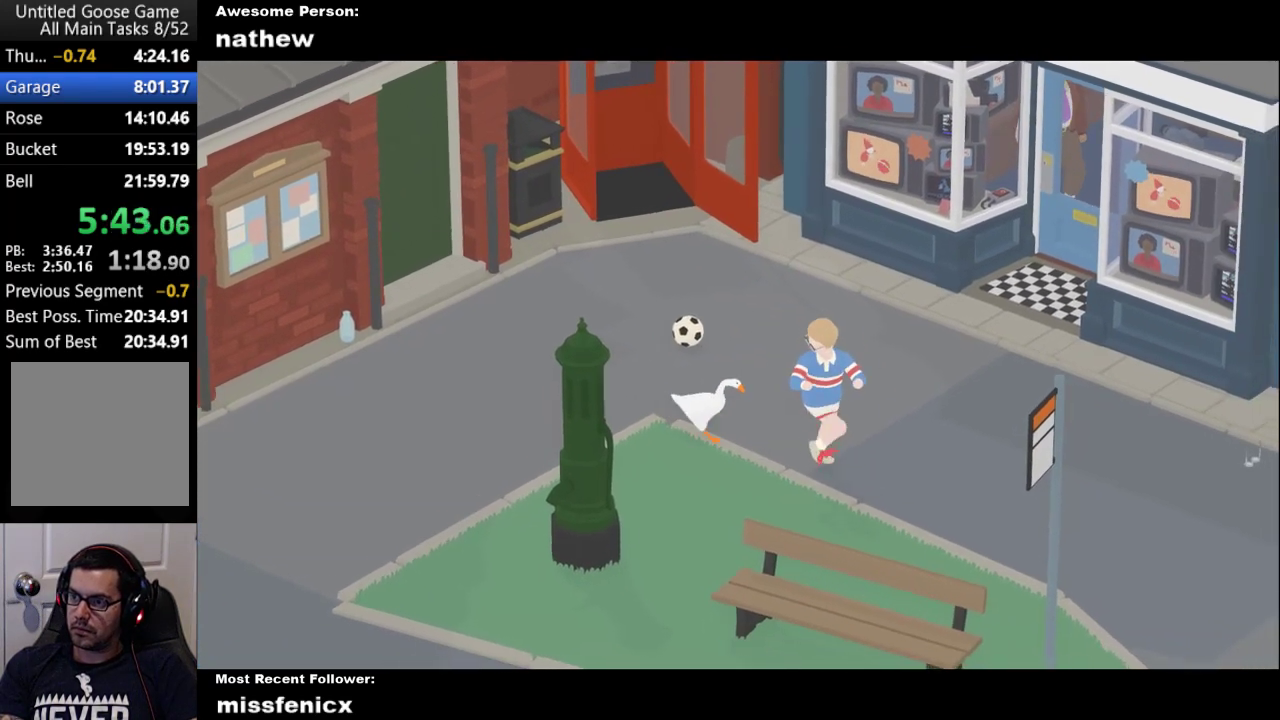
{"buttons": ["A", "X"], "left_stick": "down-right", "right_stick": "center", "events": [[167, "left_stick", "down-right"], [200, "X", "up"], [300, "left_stick", "right"], [367, "left_stick", "center"], [400, "X", "down"], [433, "left_stick", "down-right"]]}
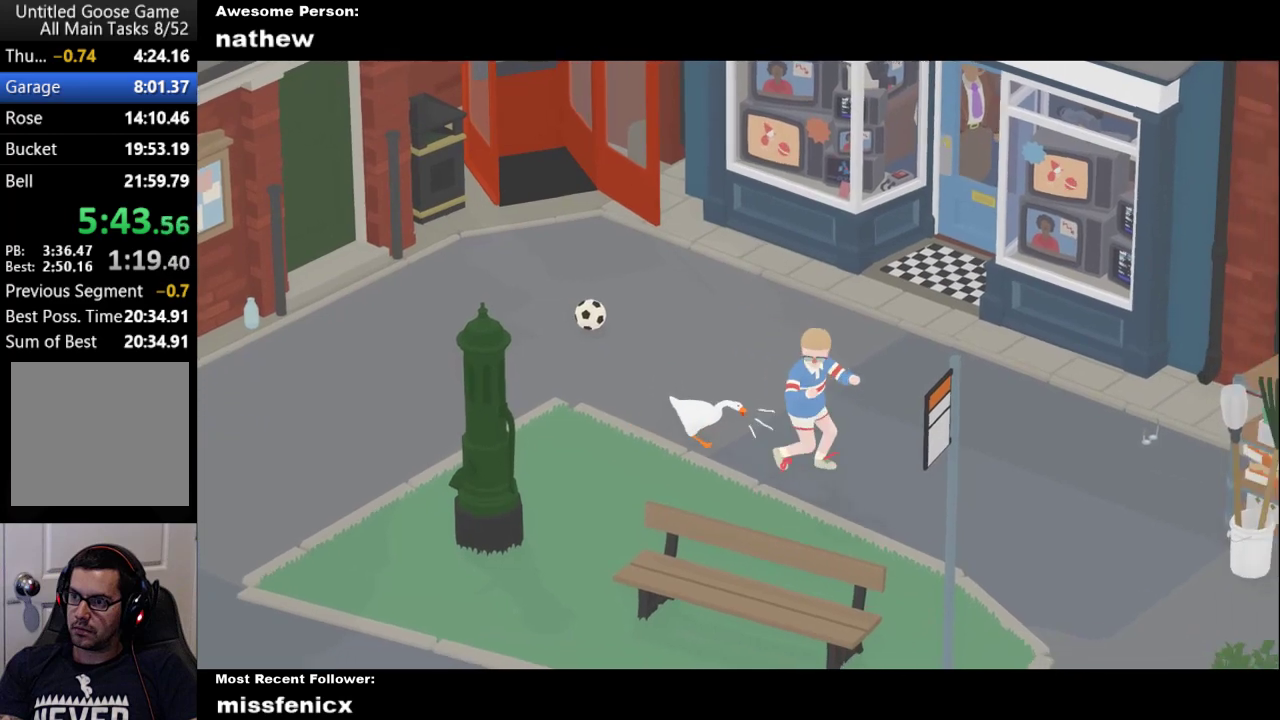
{"buttons": ["A", "X"], "left_stick": "down-right", "right_stick": "center", "events": [[100, "X", "up"], [433, "X", "down"]]}
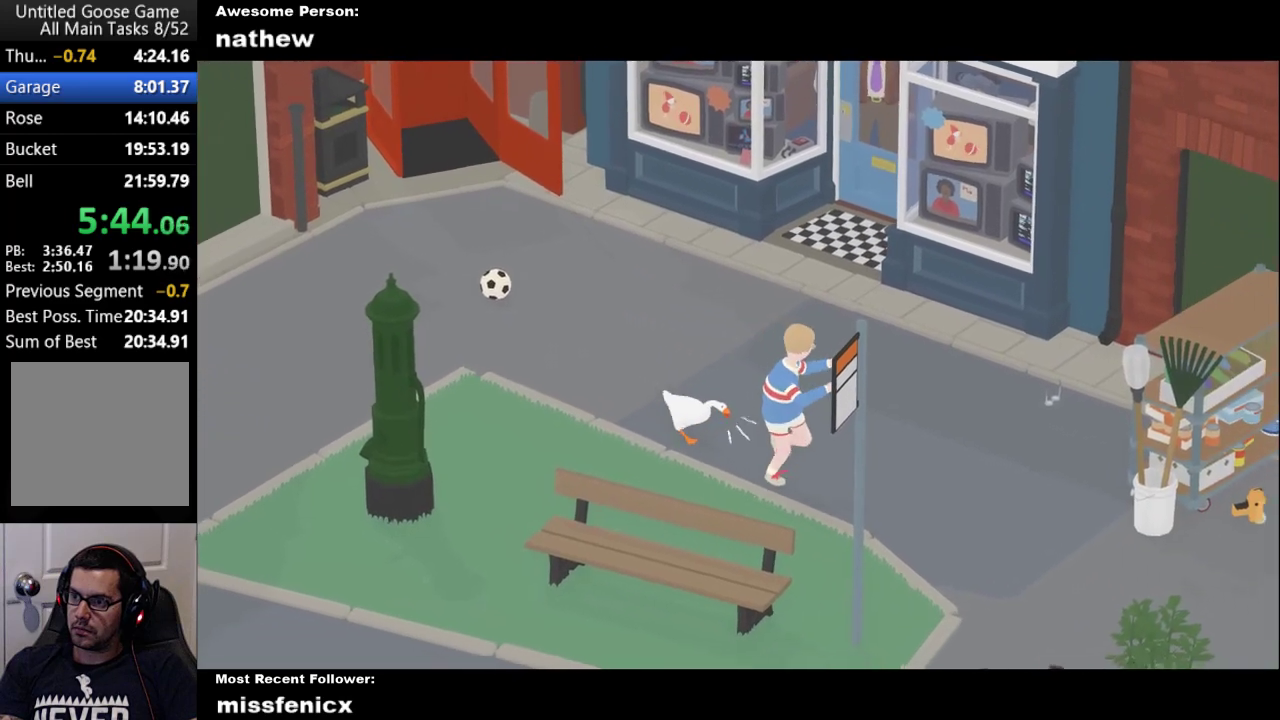
{"buttons": ["A"], "left_stick": "down-right", "right_stick": "center", "events": [[100, "X", "up"]]}
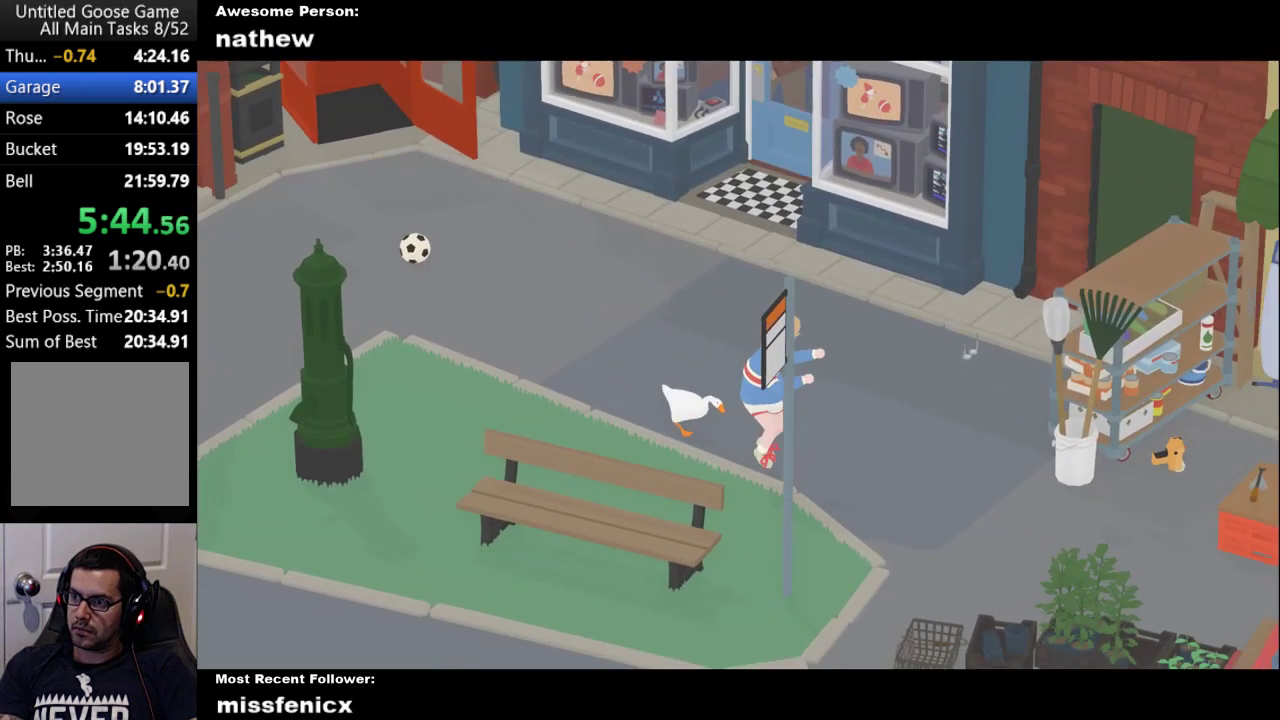
{"buttons": ["A"], "left_stick": "down", "right_stick": "center", "events": [[33, "left_stick", "down"], [300, "X", "down"], [400, "X", "up"]]}
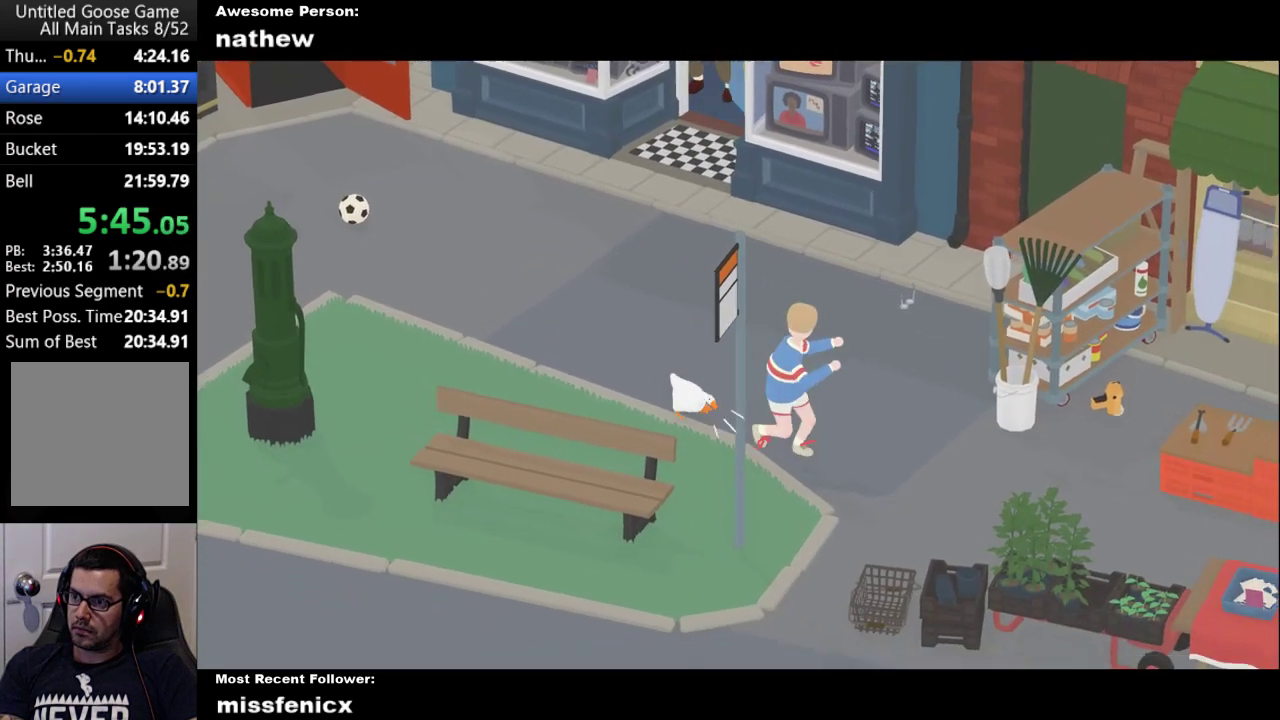
{"buttons": ["A", "X"], "left_stick": "down-right", "right_stick": "center", "events": [[33, "left_stick", "down-right"], [433, "X", "down"]]}
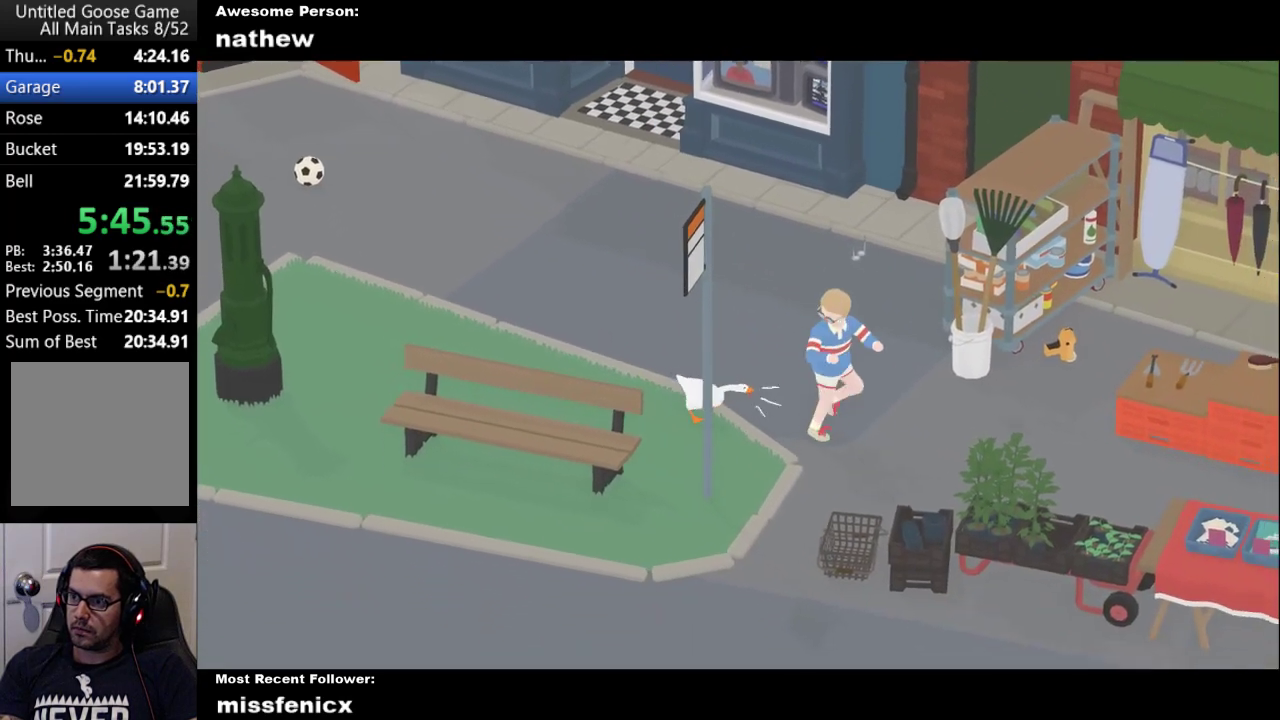
{"buttons": ["A"], "left_stick": "up-right", "right_stick": "center", "events": [[67, "X", "up"], [267, "left_stick", "right"], [300, "X", "down"], [367, "left_stick", "up-right"], [433, "X", "up"]]}
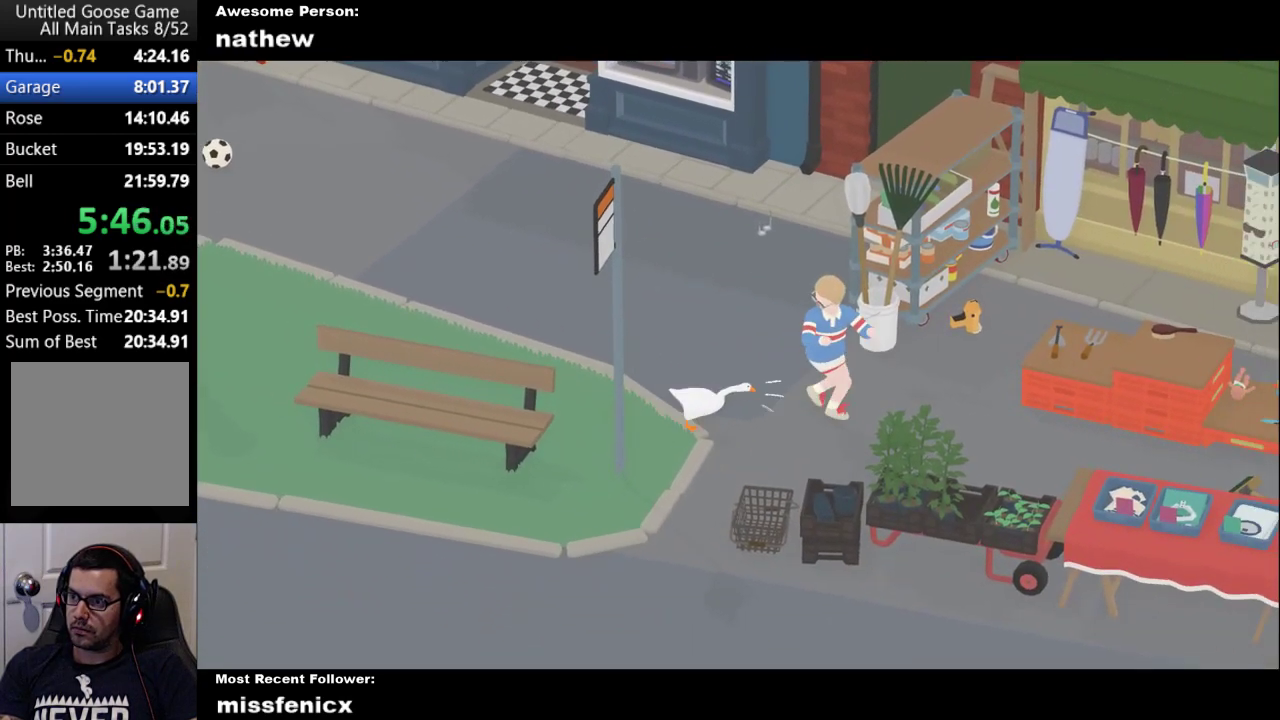
{"buttons": ["A"], "left_stick": "up-right", "right_stick": "center", "events": [[133, "left_stick", "center"], [233, "left_stick", "up-right"]]}